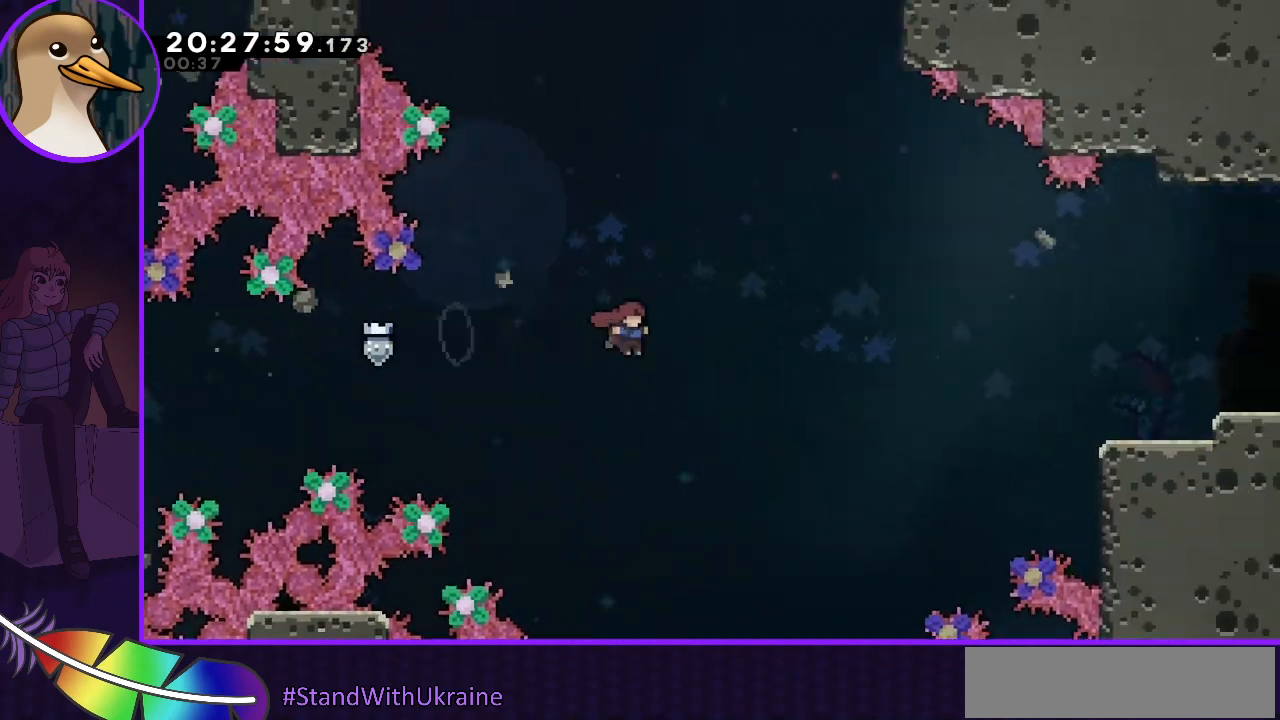
Gameplay with keyboard; each line is a JSON object with the keys held at the frame after it. "events" lists presses ("down") and releases ("up") of "dash", "demo", "down", "grab", "jump", "jump2", "left", "right" and "up" between this image and that frame as [ms after this image, input, new state], when the widget could be followed in between. No other keys are recorded. Mouse input is not recorded. Key names are as the overlay labels them; some are game actions (e.g. jump) rather than physical keys.
{"keys": ["dash", "jump", "right", "up"], "events": [[500, "dash", "down"], [500, "up", "down"]]}
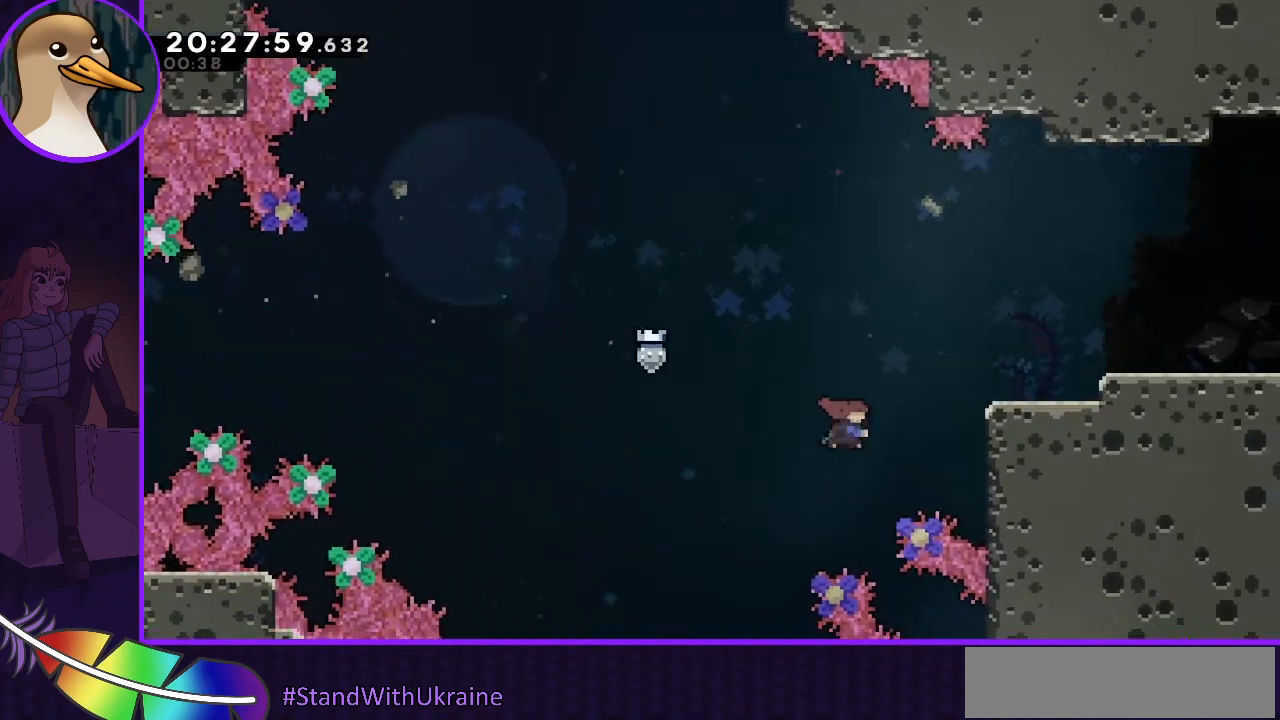
{"keys": ["jump", "right"], "events": [[133, "up", "up"], [200, "dash", "up"]]}
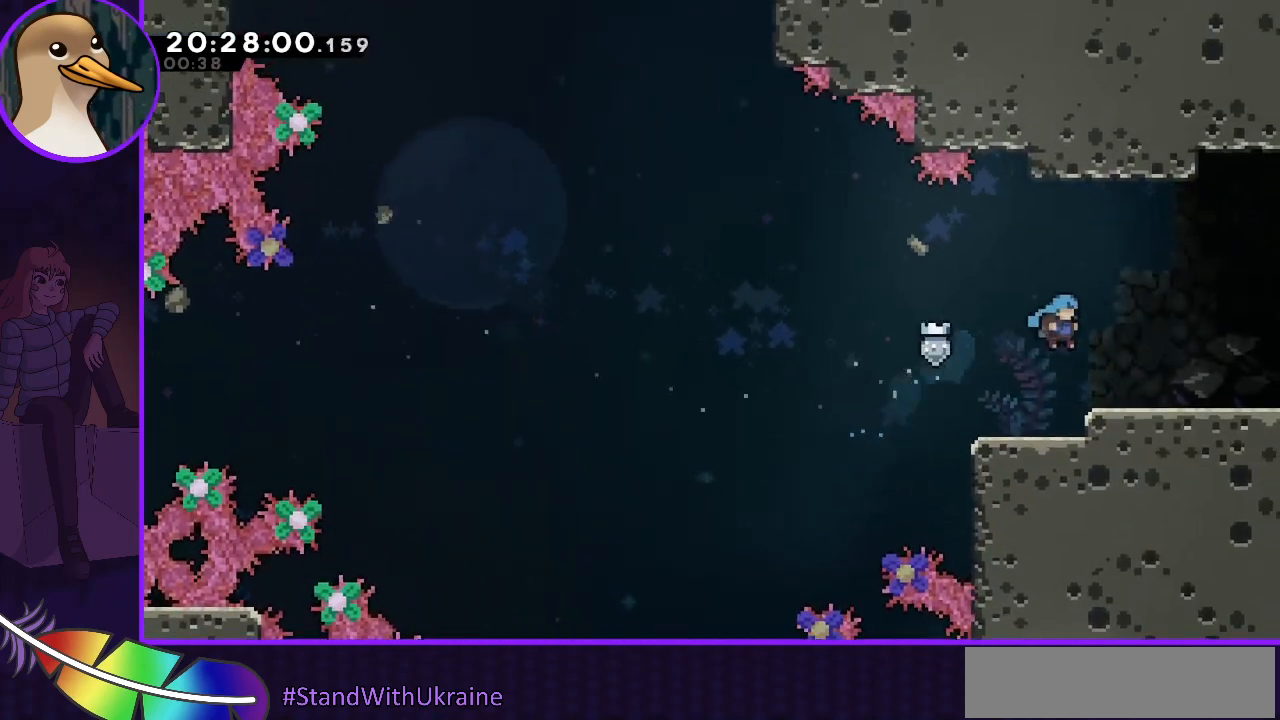
{"keys": ["right"], "events": [[67, "jump", "up"], [400, "dash", "down"], [433, "dash", "up"]]}
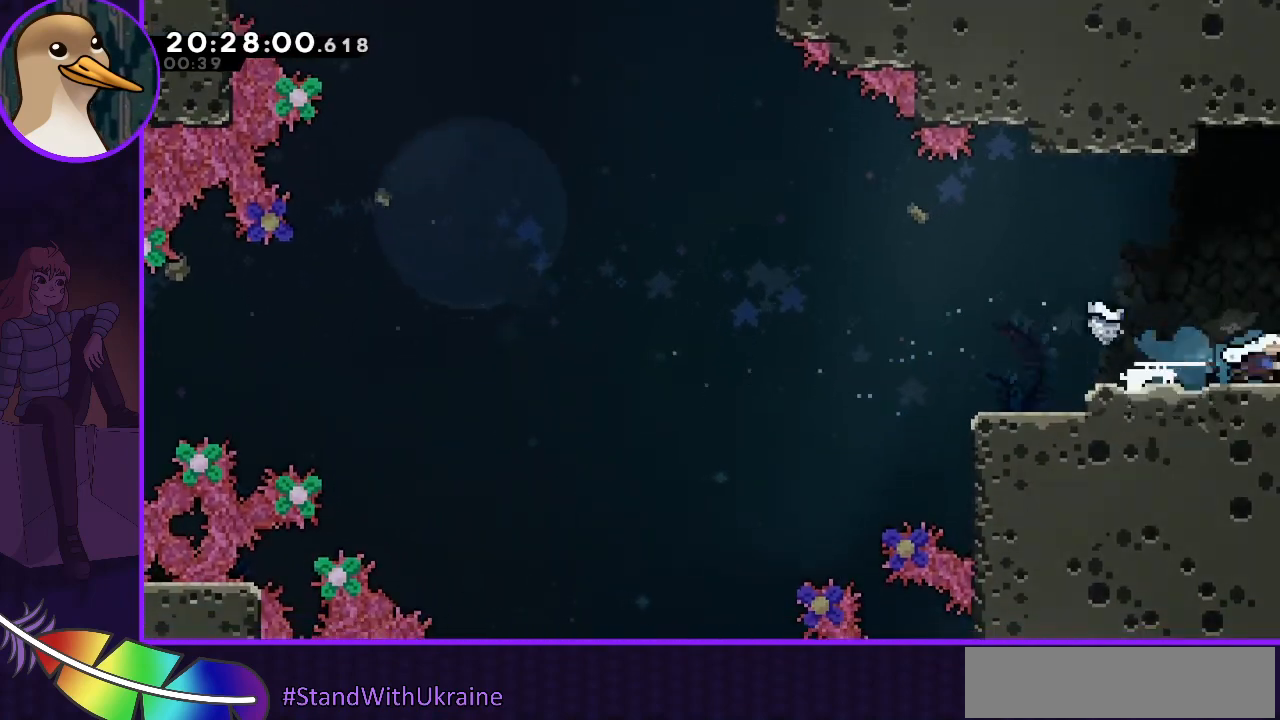
{"keys": ["right"], "events": []}
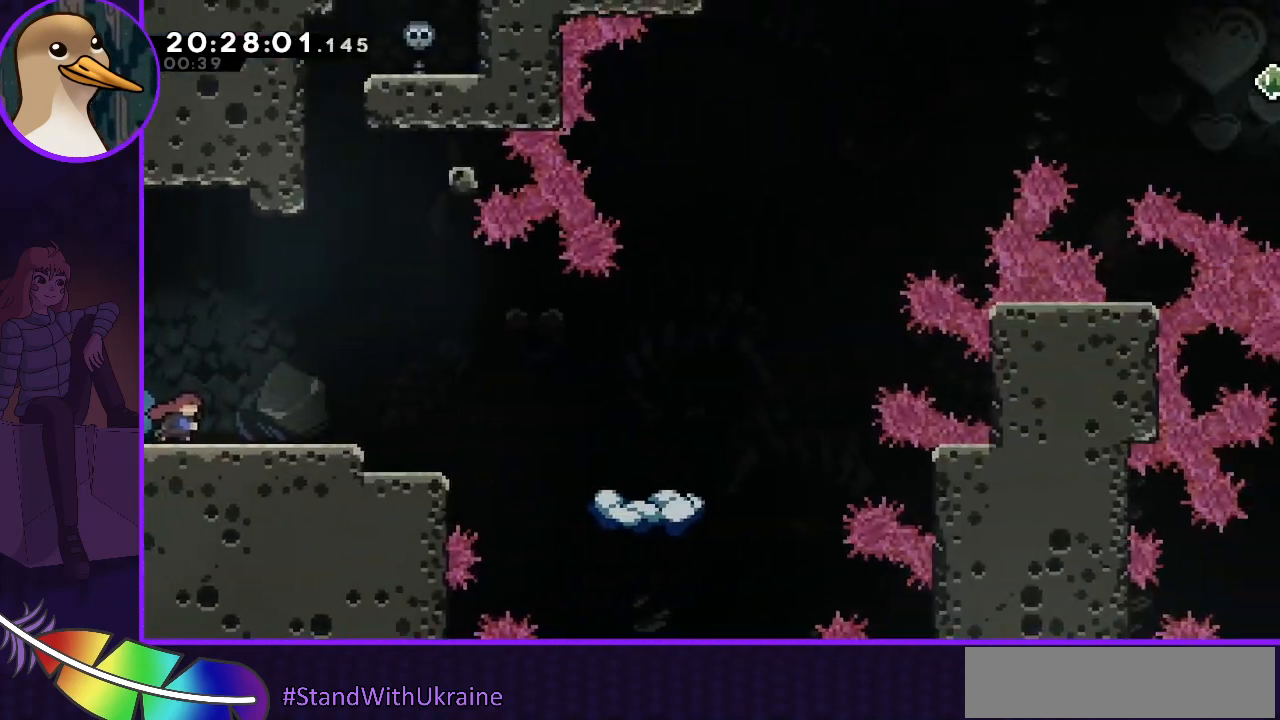
{"keys": ["right"], "events": []}
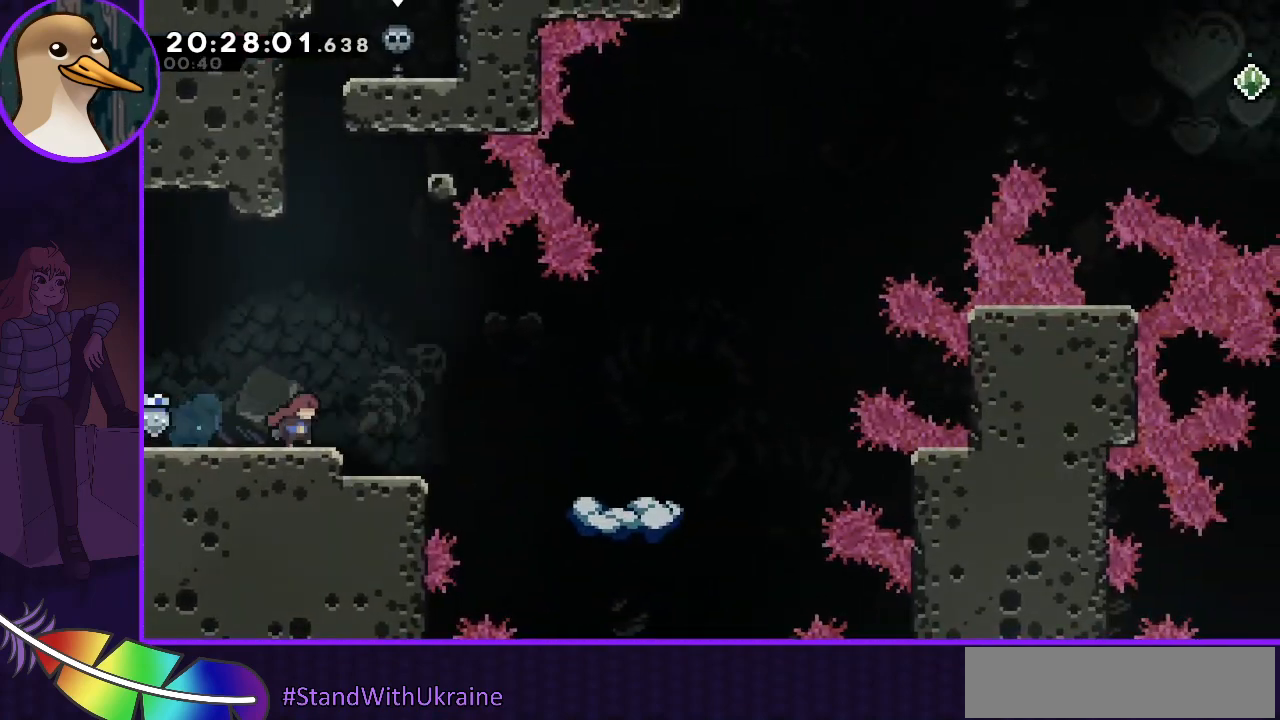
{"keys": ["right"], "events": [[200, "jump", "down"], [333, "jump", "up"]]}
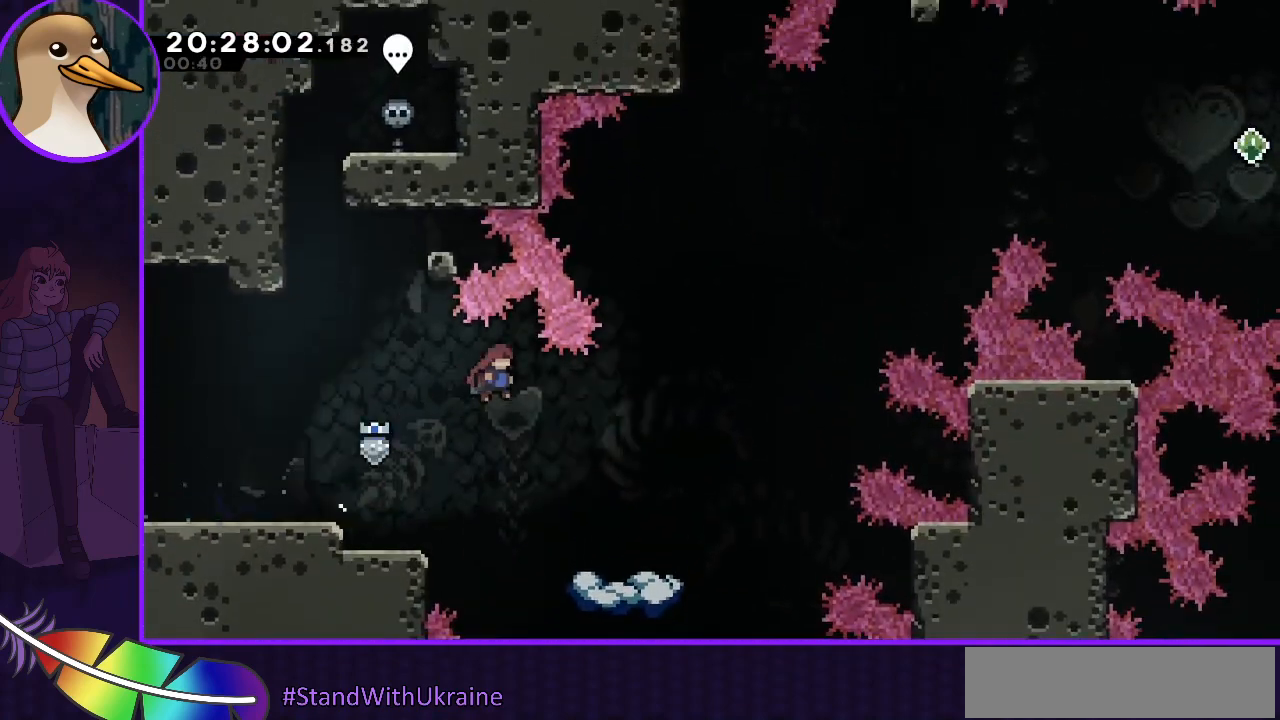
{"keys": [], "events": [[367, "right", "up"]]}
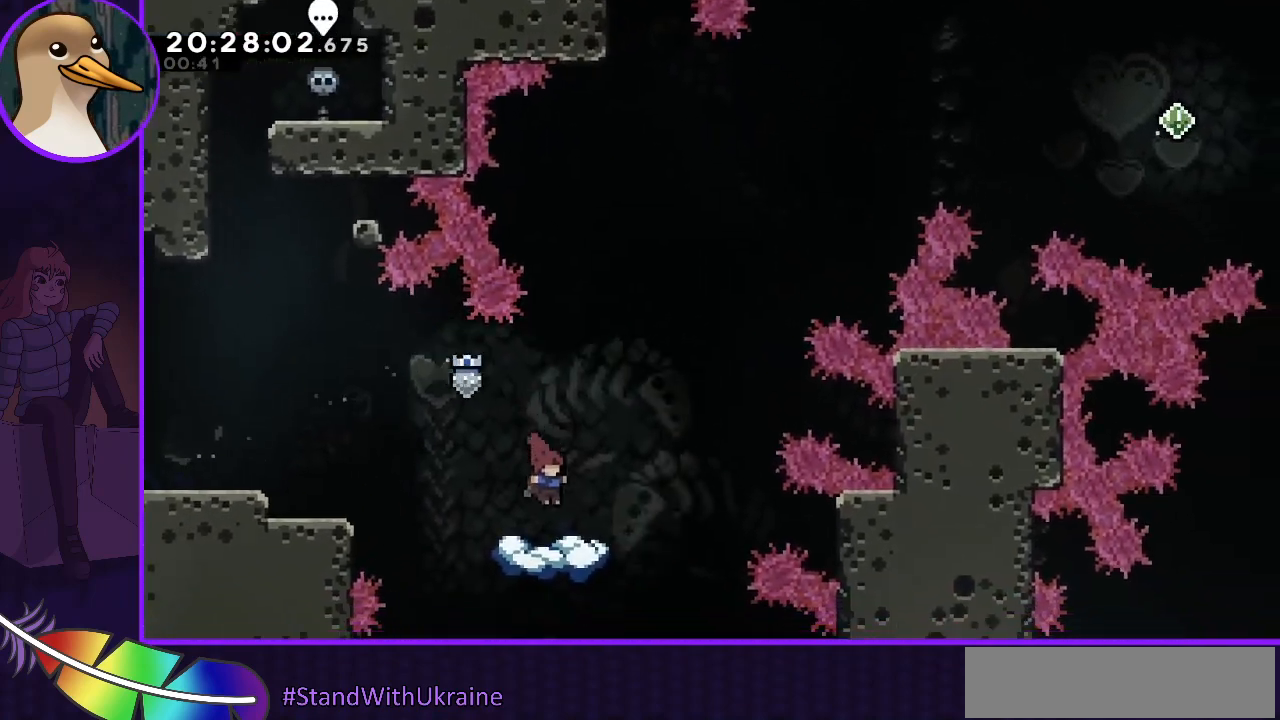
{"keys": ["right"], "events": [[433, "right", "down"]]}
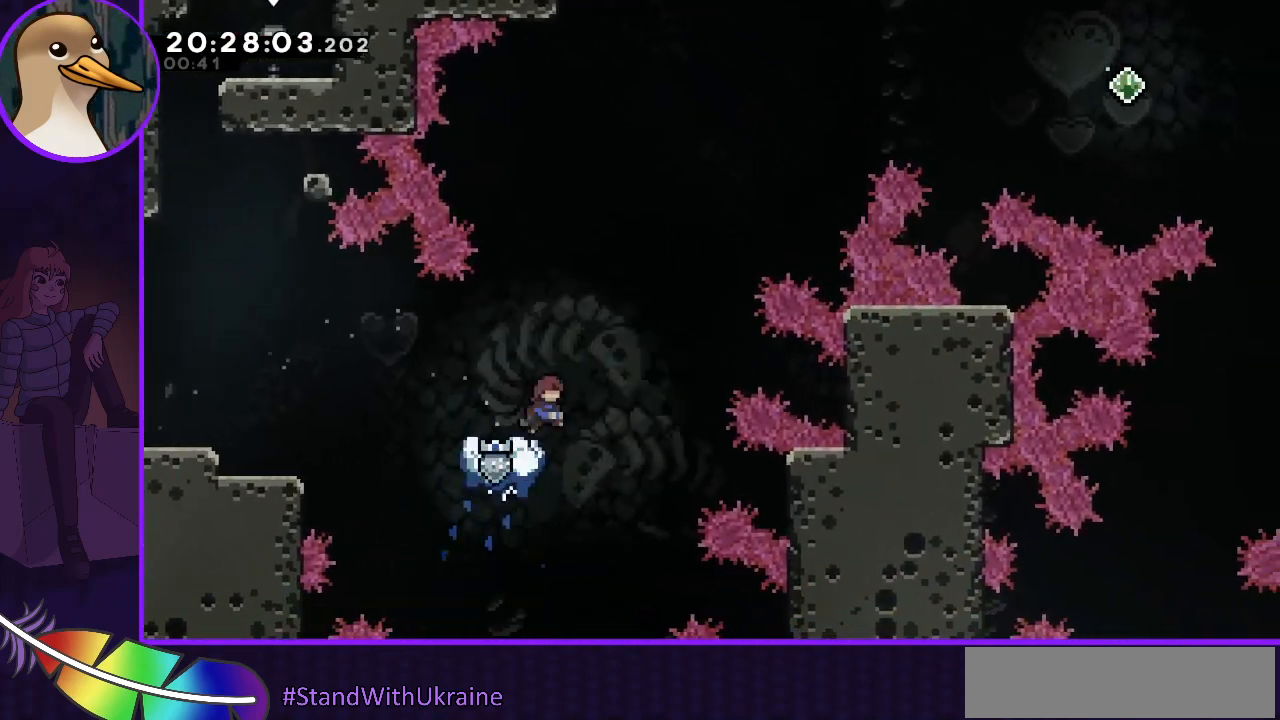
{"keys": ["jump", "right"], "events": [[67, "jump", "down"]]}
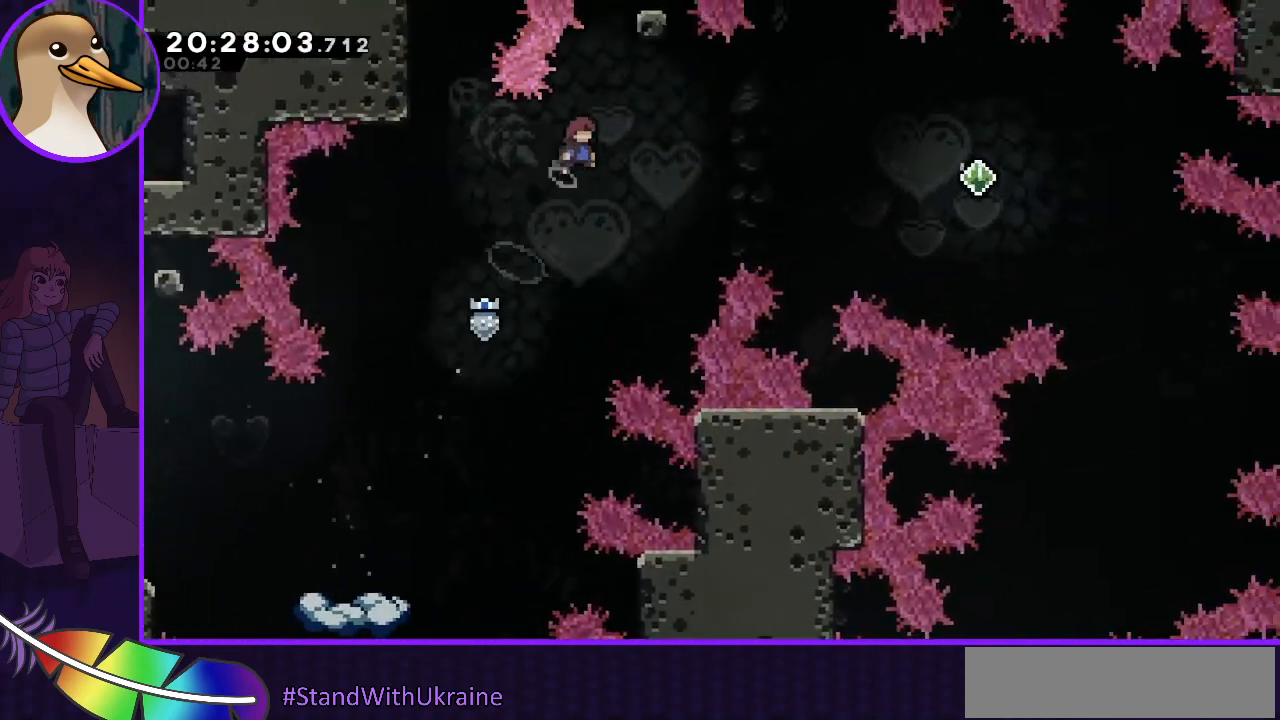
{"keys": ["dash", "right"], "events": [[167, "jump", "up"], [500, "dash", "down"]]}
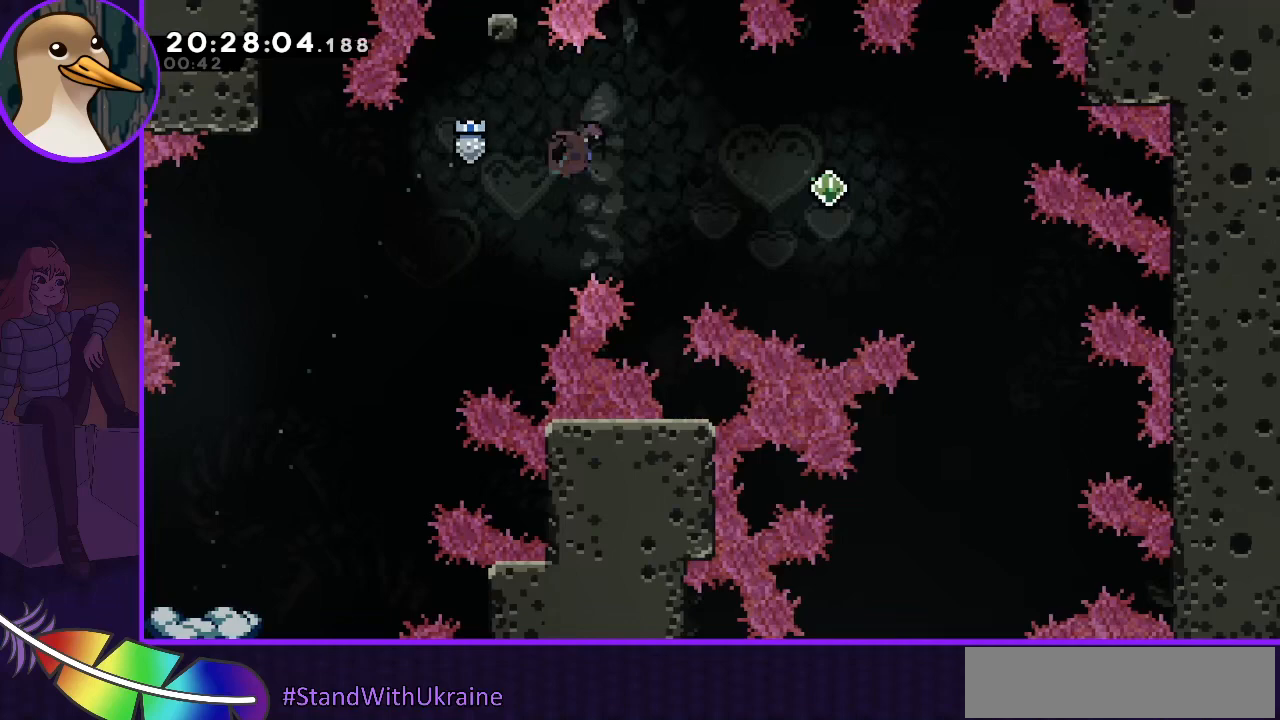
{"keys": ["right"], "events": [[233, "dash", "up"]]}
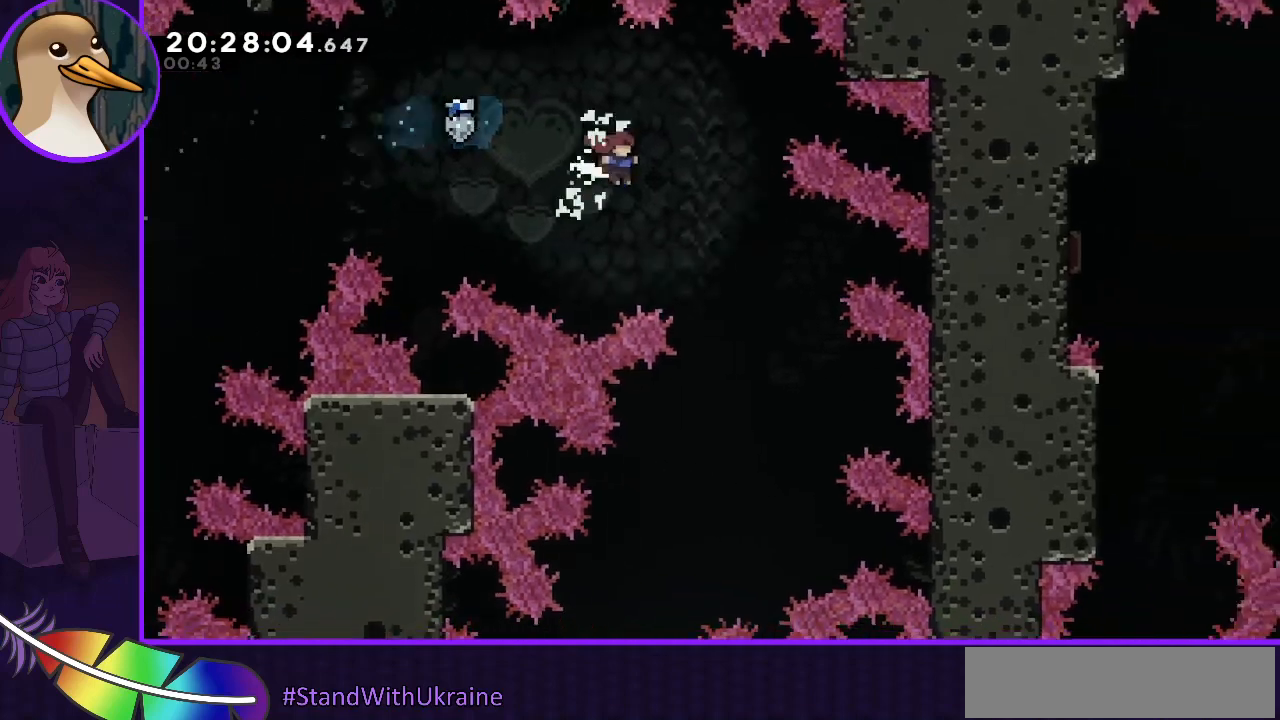
{"keys": ["left"], "events": [[267, "right", "up"], [333, "left", "down"]]}
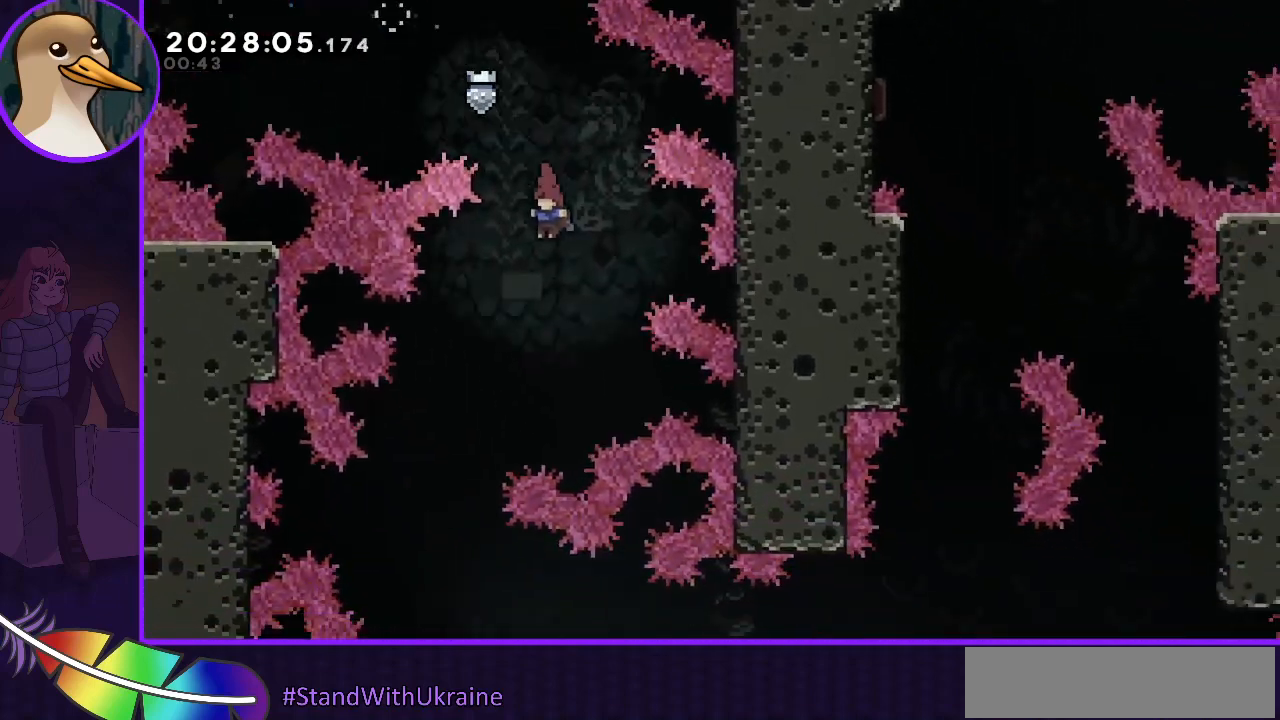
{"keys": [], "events": [[400, "left", "up"]]}
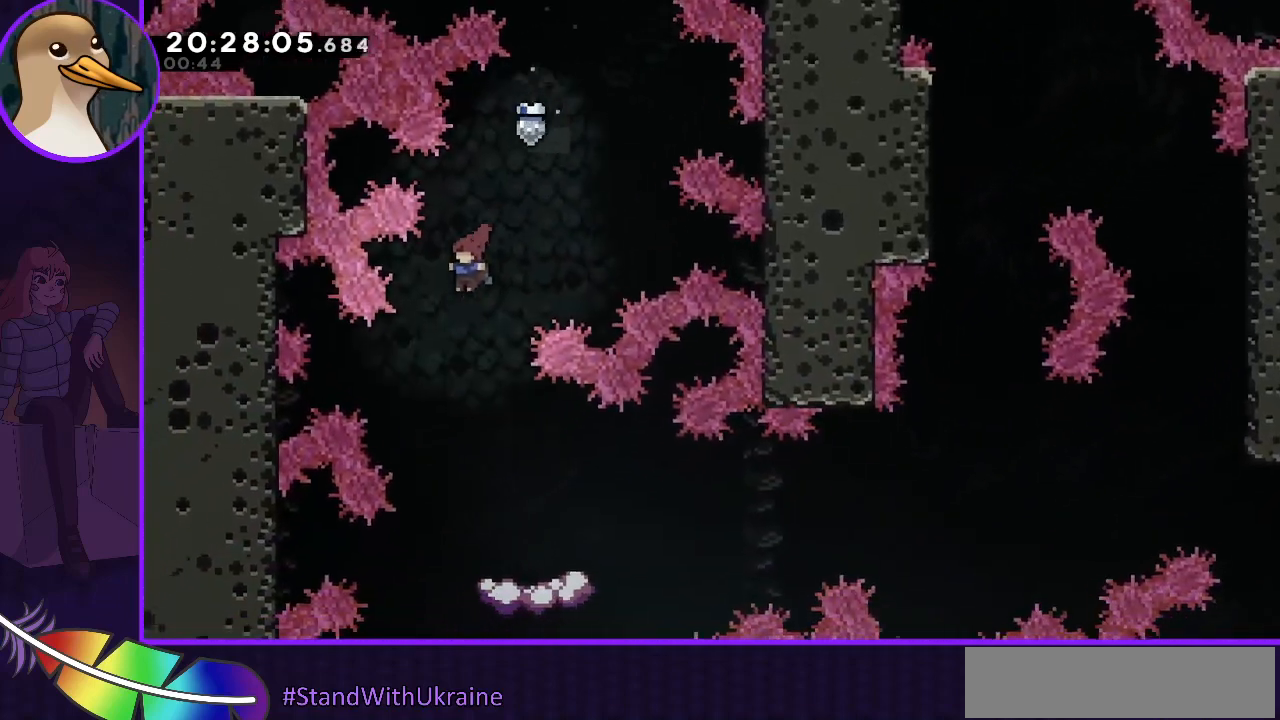
{"keys": ["right"], "events": [[100, "right", "down"], [233, "right", "up"], [367, "right", "down"]]}
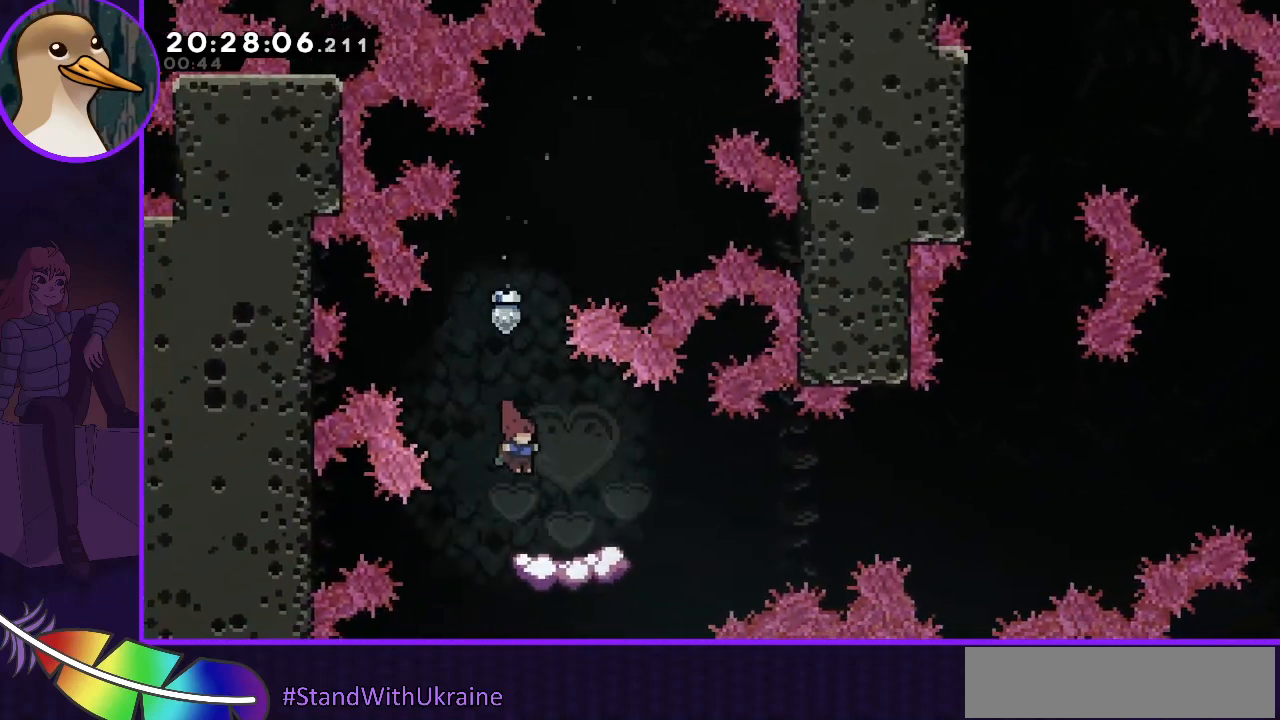
{"keys": ["dash", "down", "right"], "events": [[33, "right", "up"], [400, "down", "down"], [400, "right", "down"], [433, "dash", "down"]]}
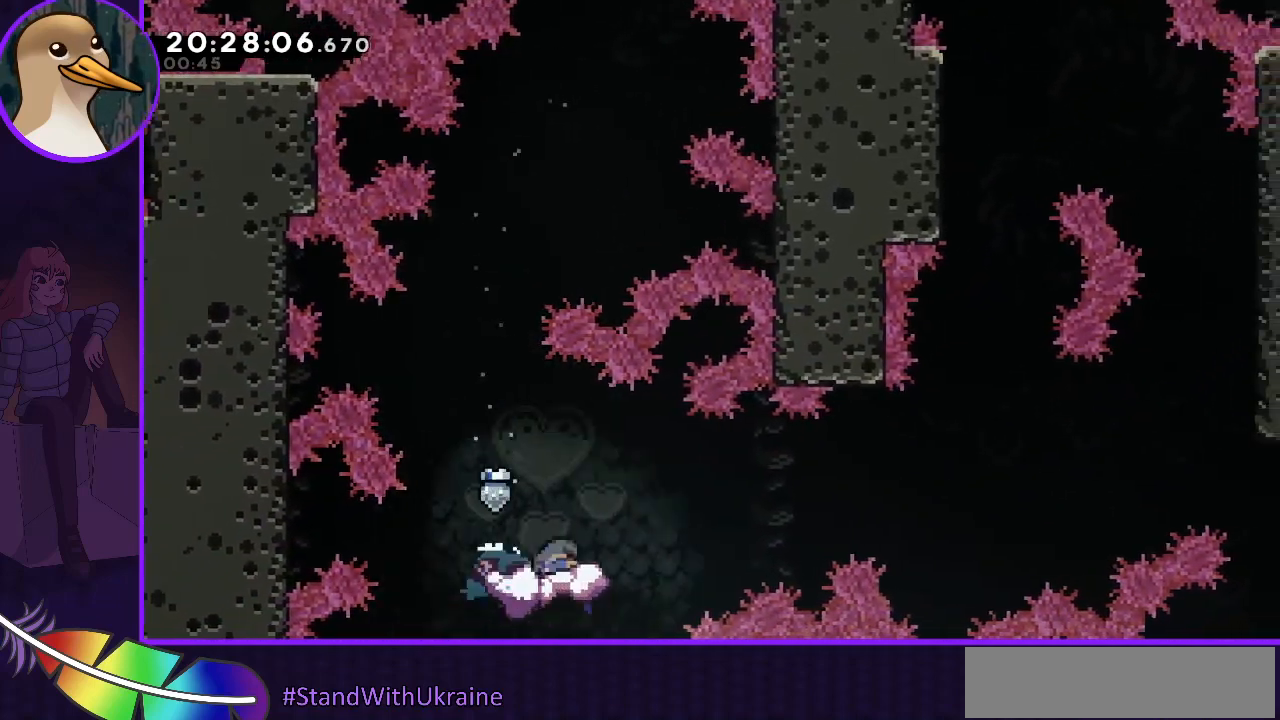
{"keys": ["jump", "right"], "events": [[33, "dash", "up"], [67, "down", "up"], [133, "jump", "down"]]}
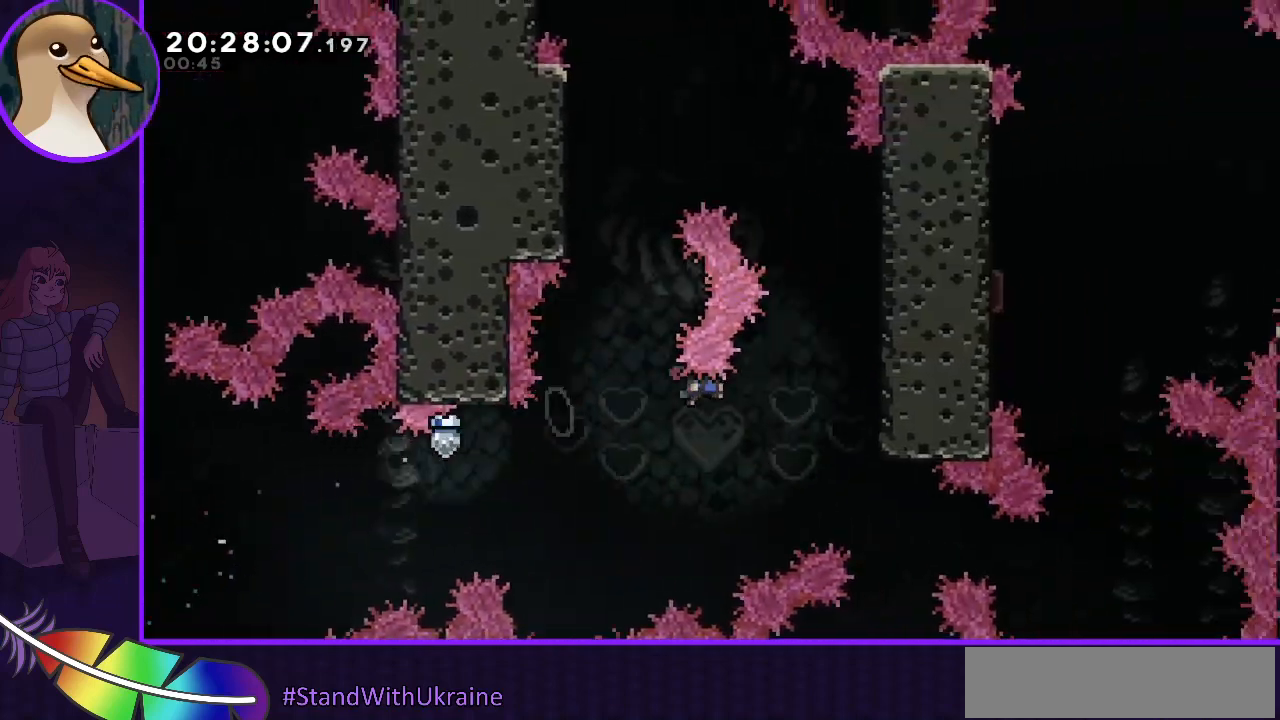
{"keys": ["grab", "jump", "up"], "events": [[233, "grab", "down"], [333, "jump", "up"], [333, "right", "up"], [367, "up", "down"], [467, "jump", "down"]]}
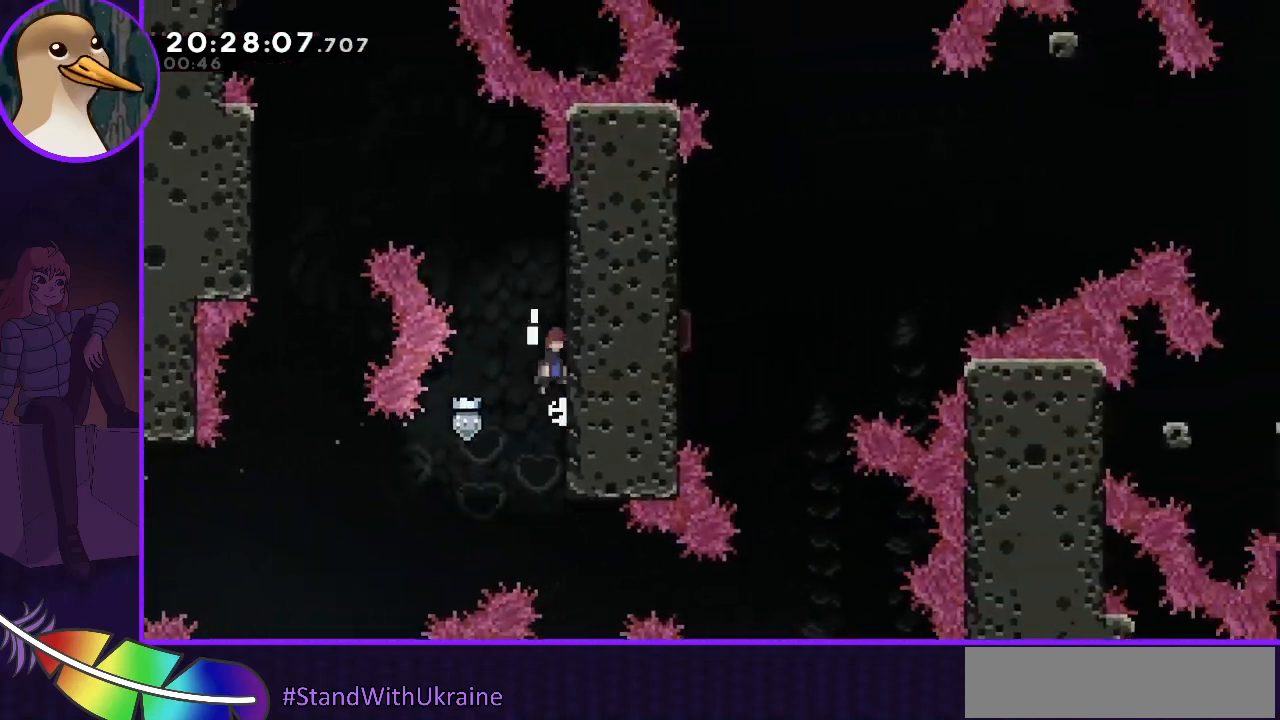
{"keys": ["grab", "jump", "left", "up"], "events": [[200, "jump", "up"], [400, "left", "down"], [433, "jump", "down"]]}
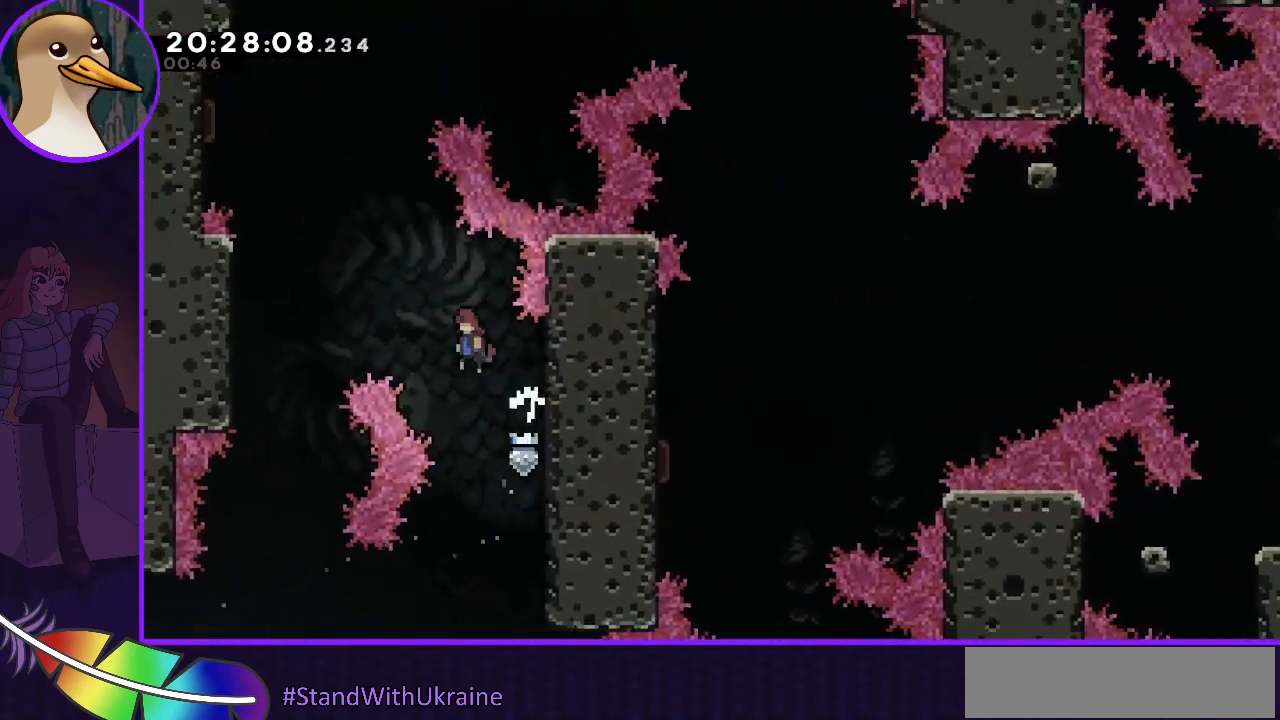
{"keys": ["grab", "jump", "left", "up"], "events": []}
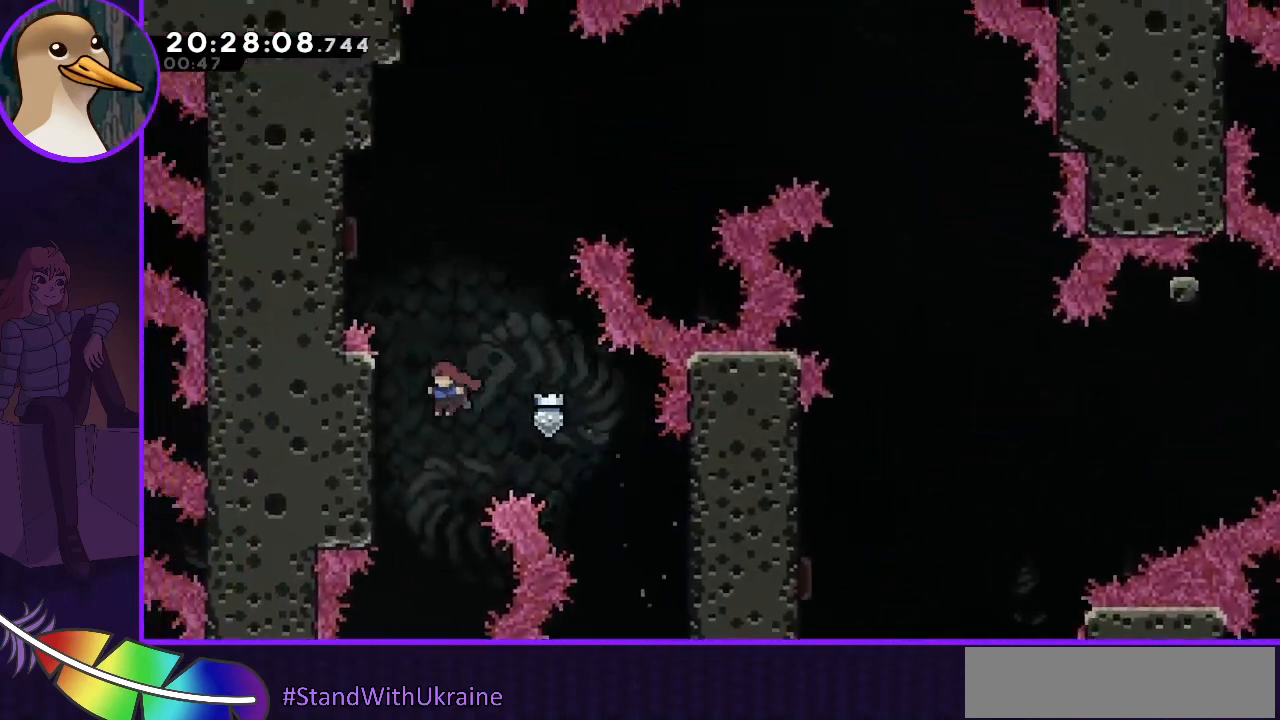
{"keys": ["grab", "up"], "events": [[200, "jump", "up"], [233, "left", "up"]]}
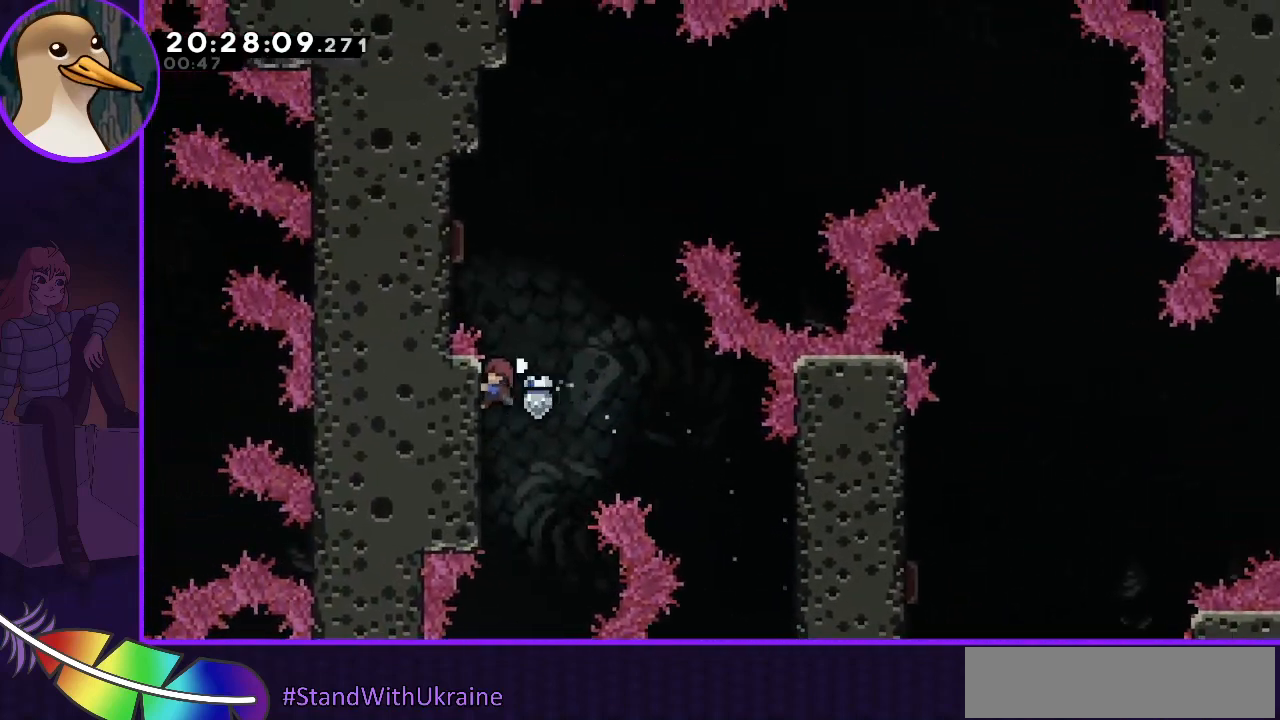
{"keys": ["jump", "left"], "events": [[333, "jump", "down"], [433, "left", "down"], [500, "grab", "up"], [500, "up", "up"]]}
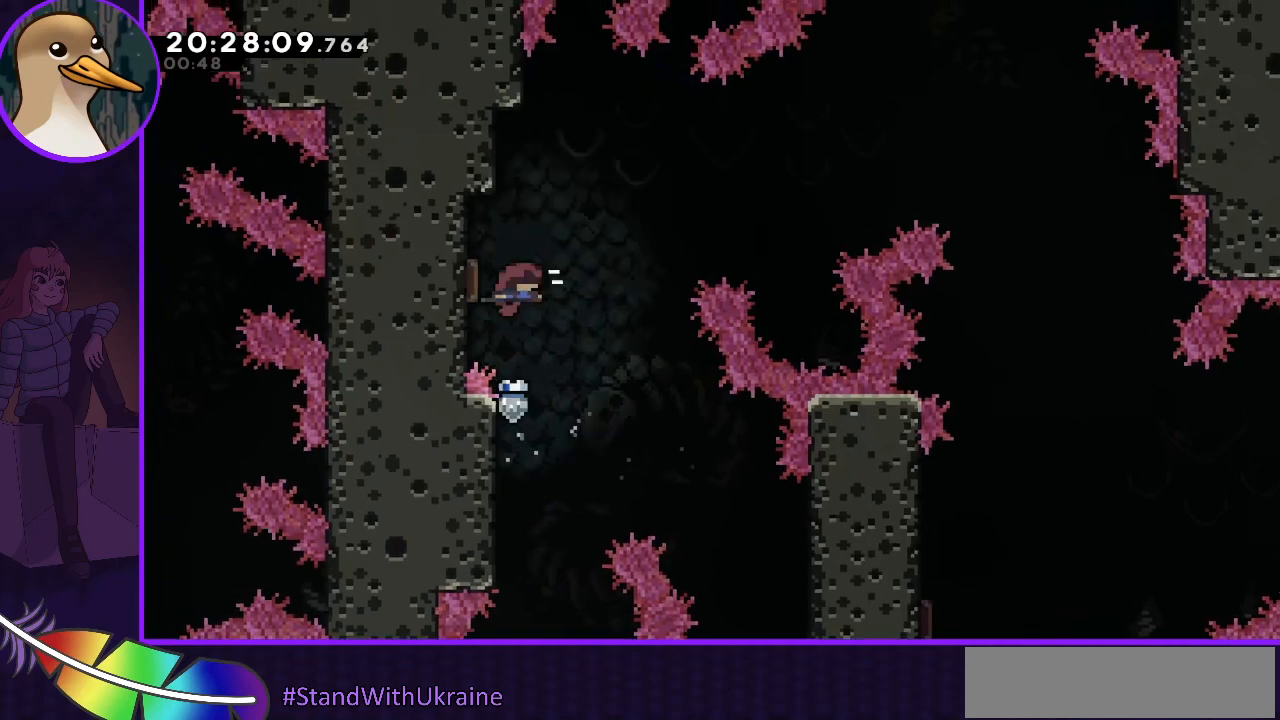
{"keys": ["right"], "events": [[33, "jump", "up"], [233, "right", "down"], [267, "left", "up"]]}
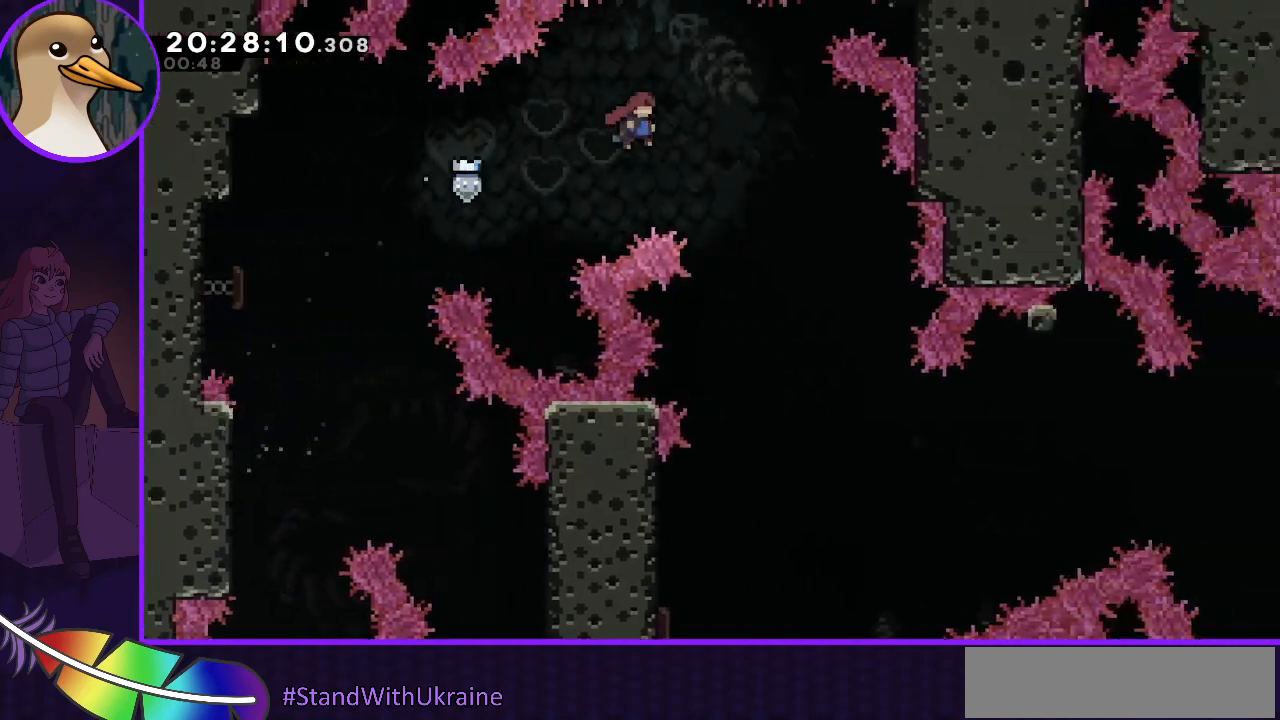
{"keys": ["left"], "events": [[133, "right", "up"], [200, "left", "down"]]}
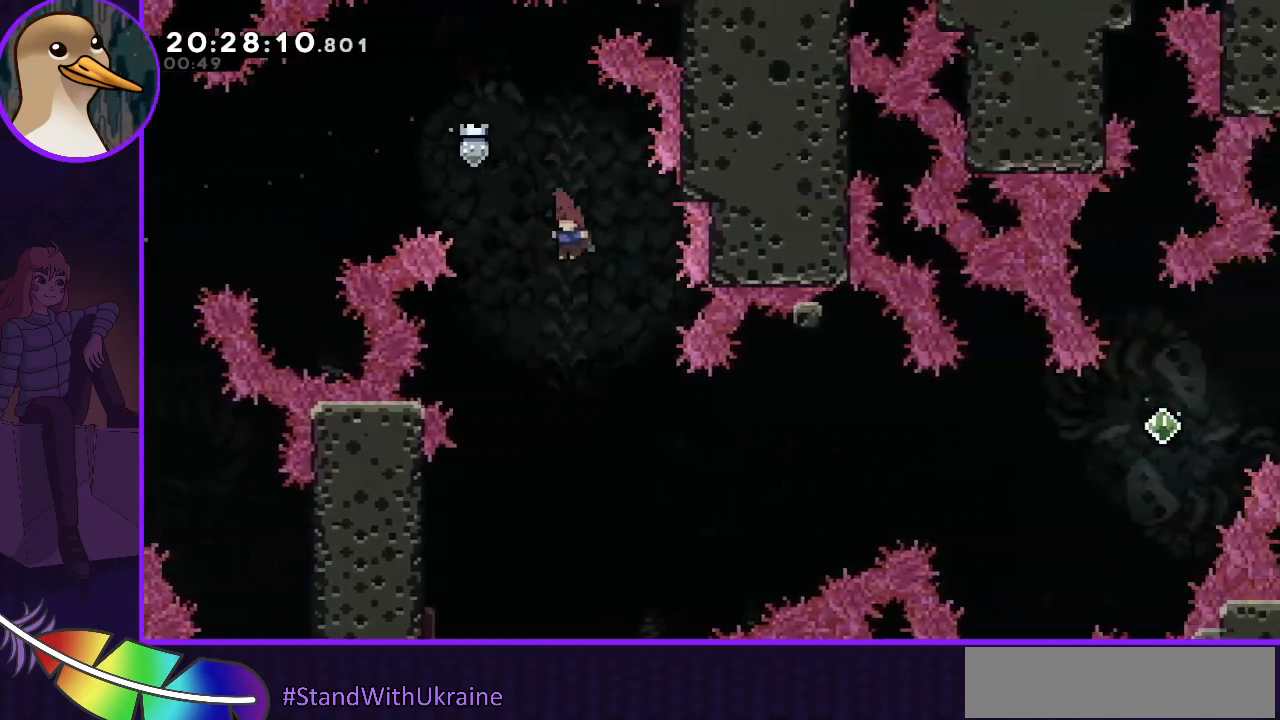
{"keys": ["left"], "events": [[200, "left", "up"], [367, "left", "down"]]}
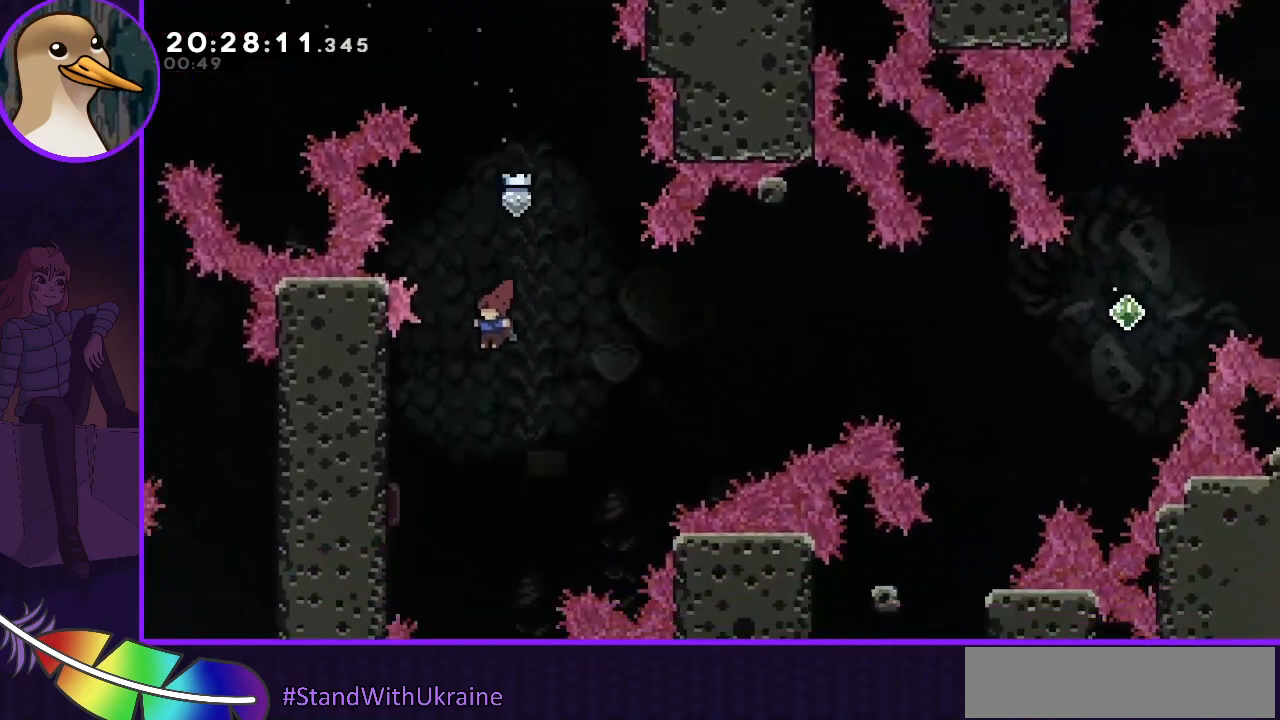
{"keys": ["right"], "events": [[400, "left", "up"], [400, "right", "down"]]}
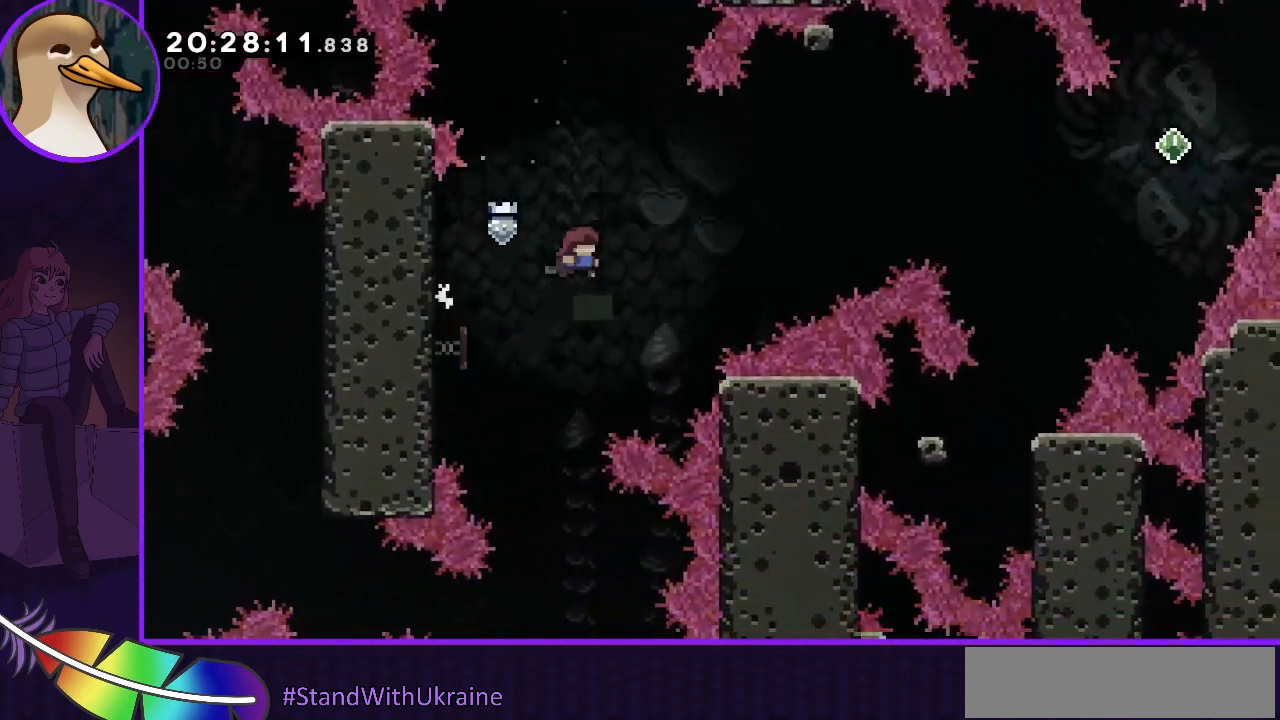
{"keys": ["right"], "events": []}
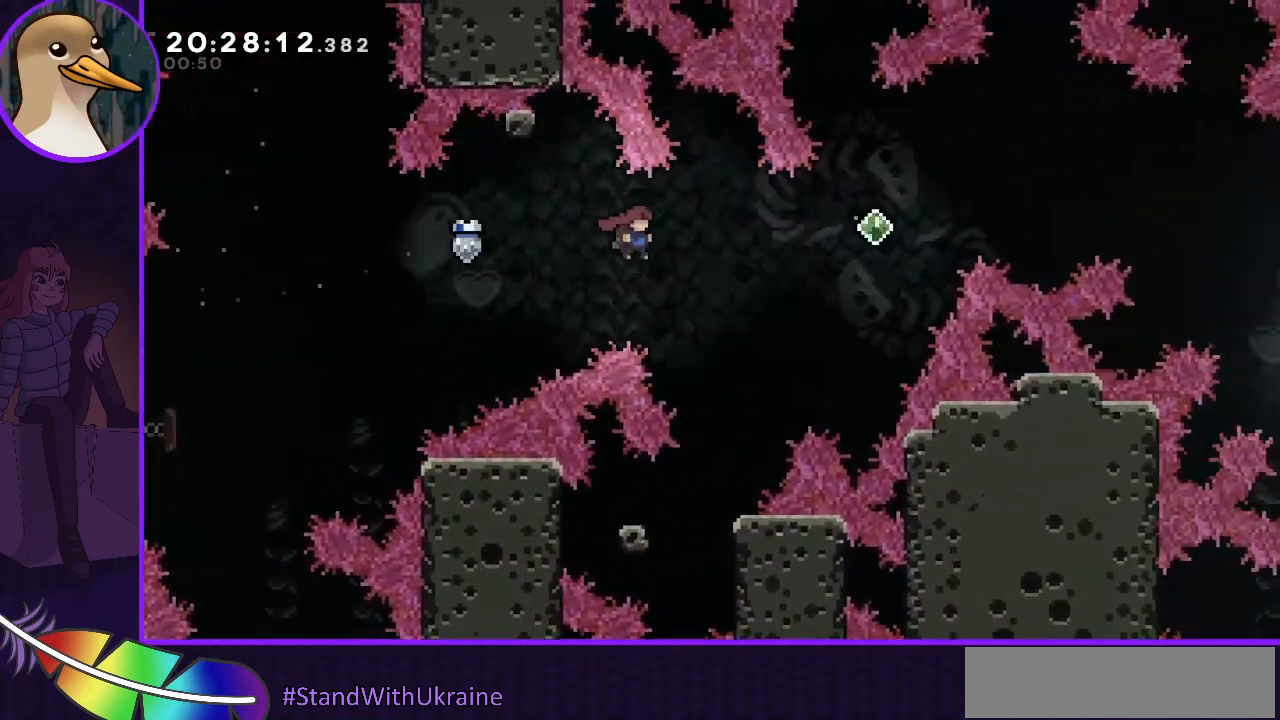
{"keys": ["dash", "right", "up"], "events": [[400, "dash", "down"], [400, "up", "down"]]}
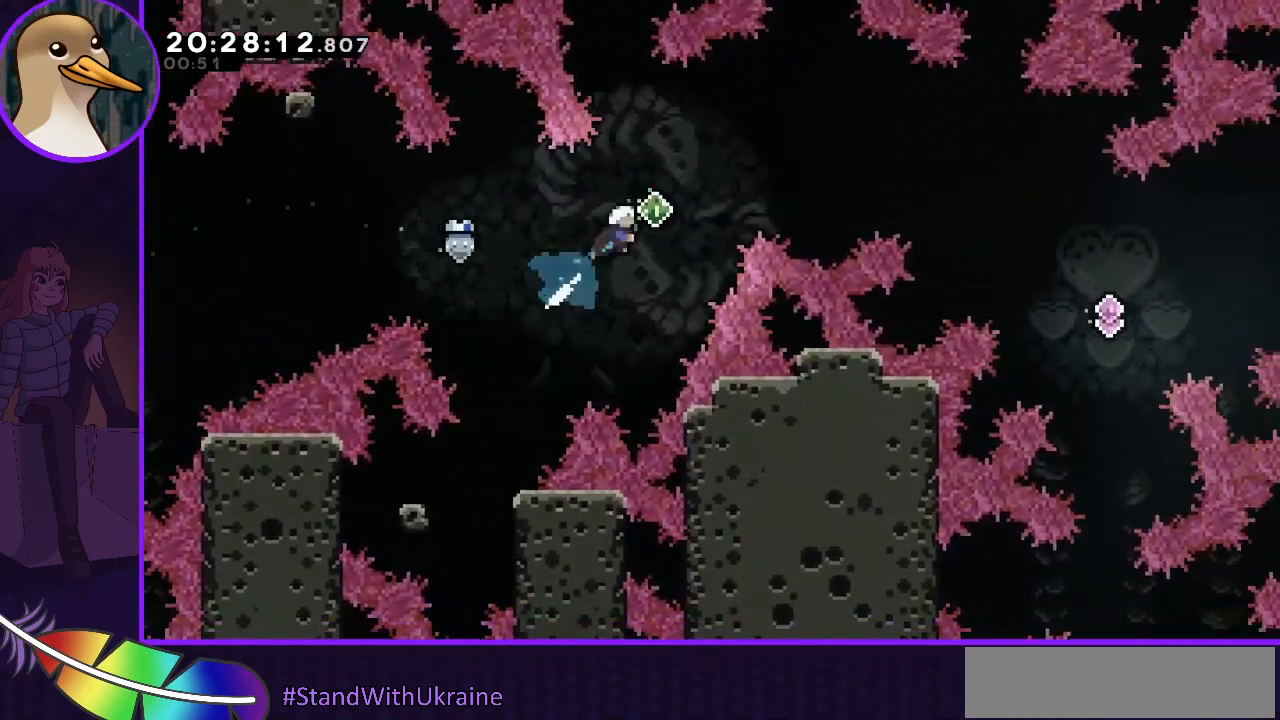
{"keys": ["right"], "events": [[133, "up", "up"], [167, "dash", "up"], [400, "dash", "down"], [500, "dash", "up"]]}
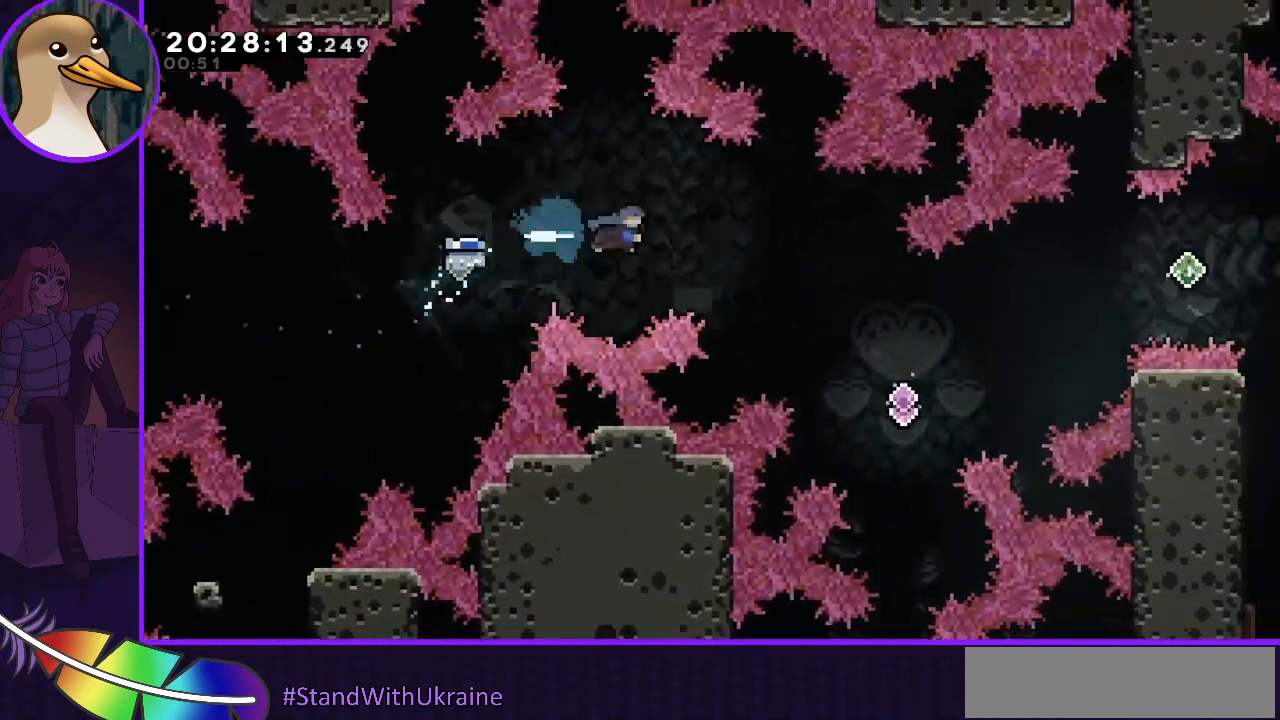
{"keys": [], "events": [[433, "right", "up"]]}
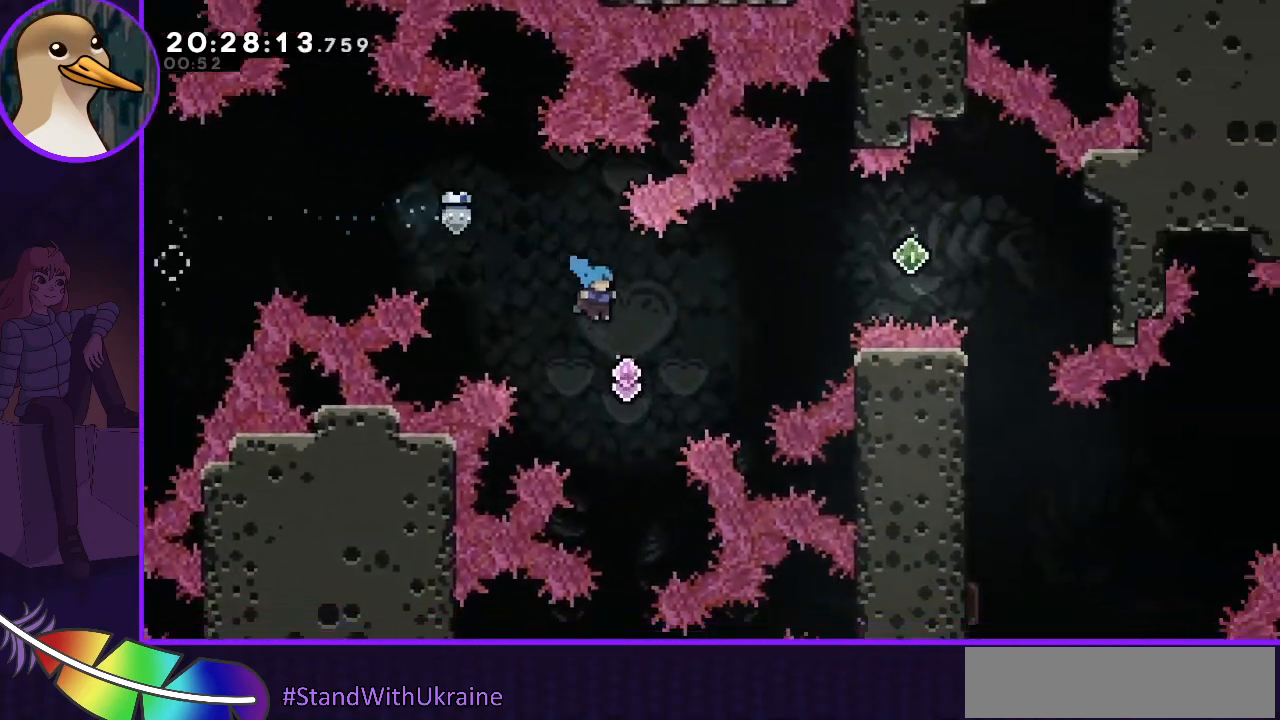
{"keys": ["right"], "events": [[33, "right", "down"], [267, "up", "down"], [300, "dash", "down"], [433, "dash", "up"], [433, "up", "up"]]}
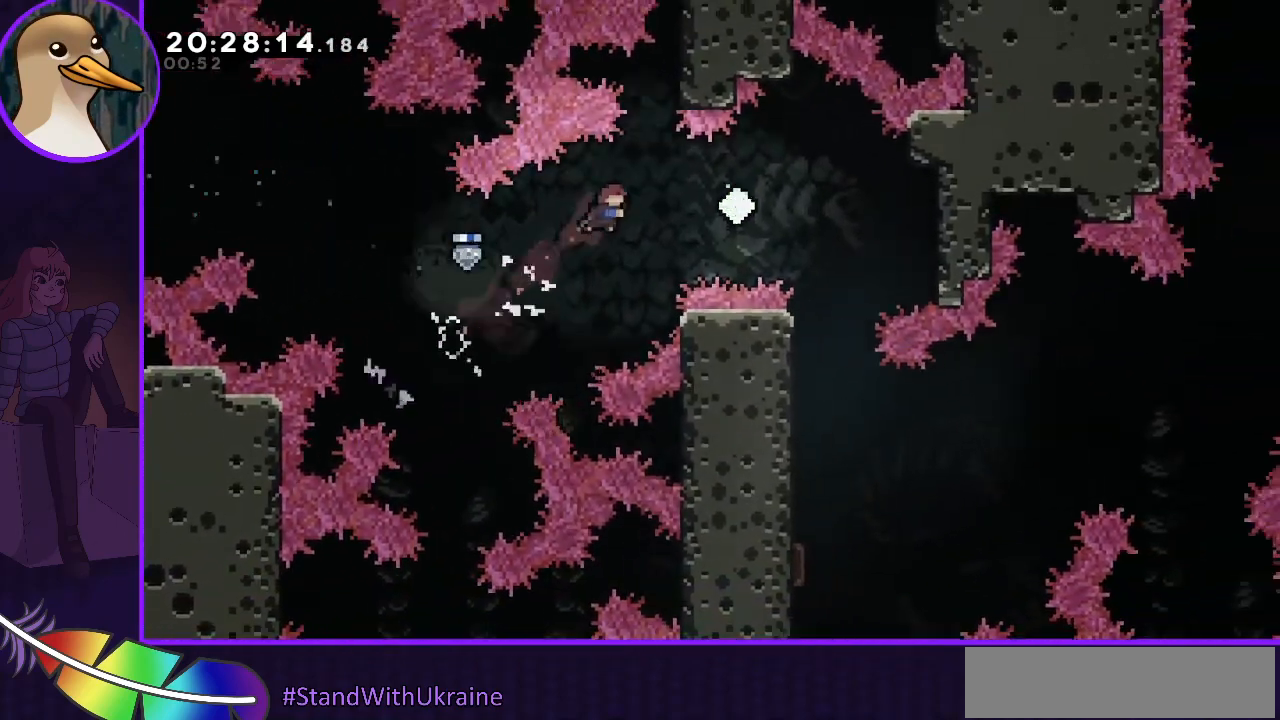
{"keys": ["right"], "events": [[133, "dash", "down"], [233, "dash", "up"]]}